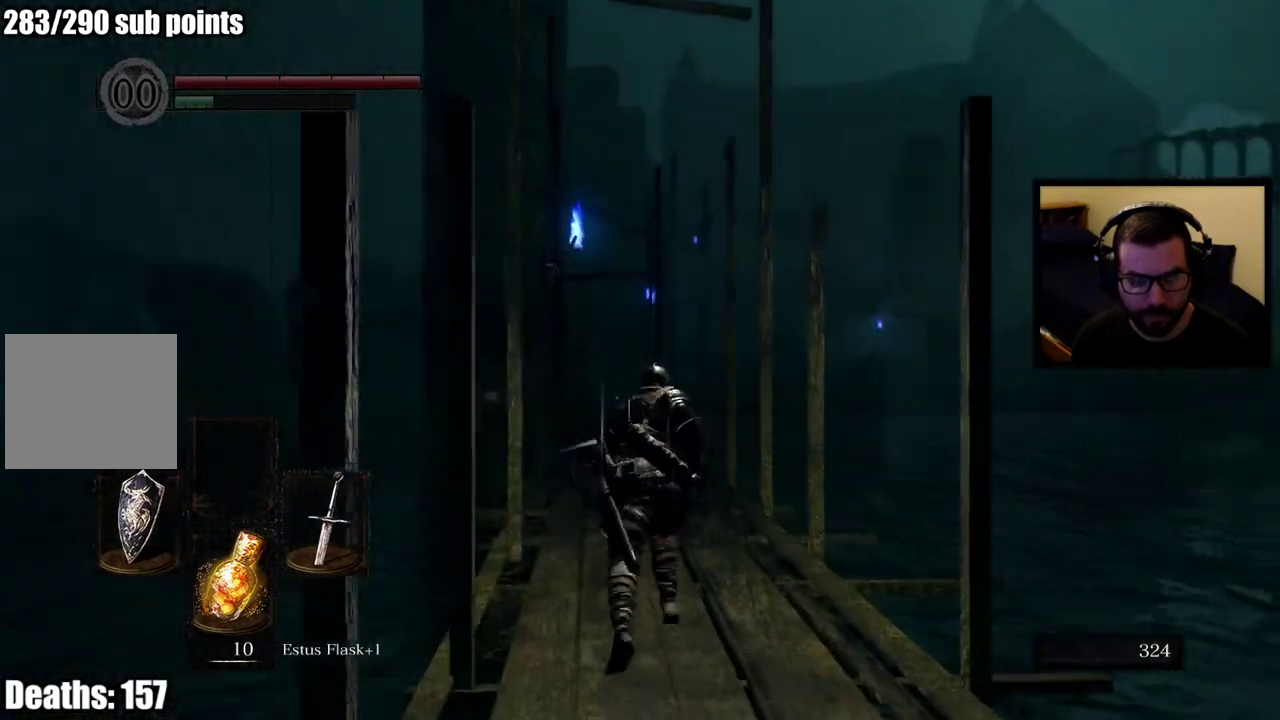
Gameplay with a controller (PlayStation layout); each line is a JSON object with the inputs held at the frame after it. "events" lists button and stick changes between this image and that frame as [ms after this image, input, new state], when the widget could be followed in between. Not read: L2.
{"buttons": ["CIRCLE"], "left_stick": "up", "right_stick": "center"}
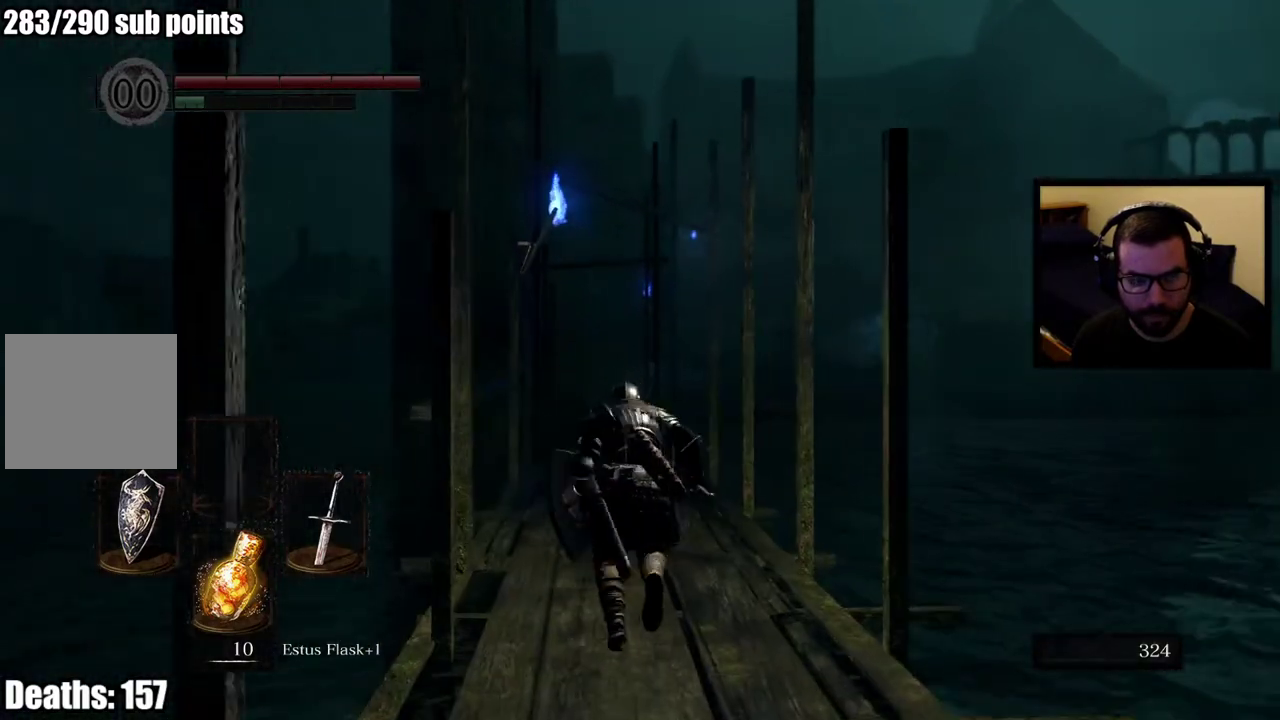
{"buttons": ["CIRCLE"], "left_stick": "up", "right_stick": "center"}
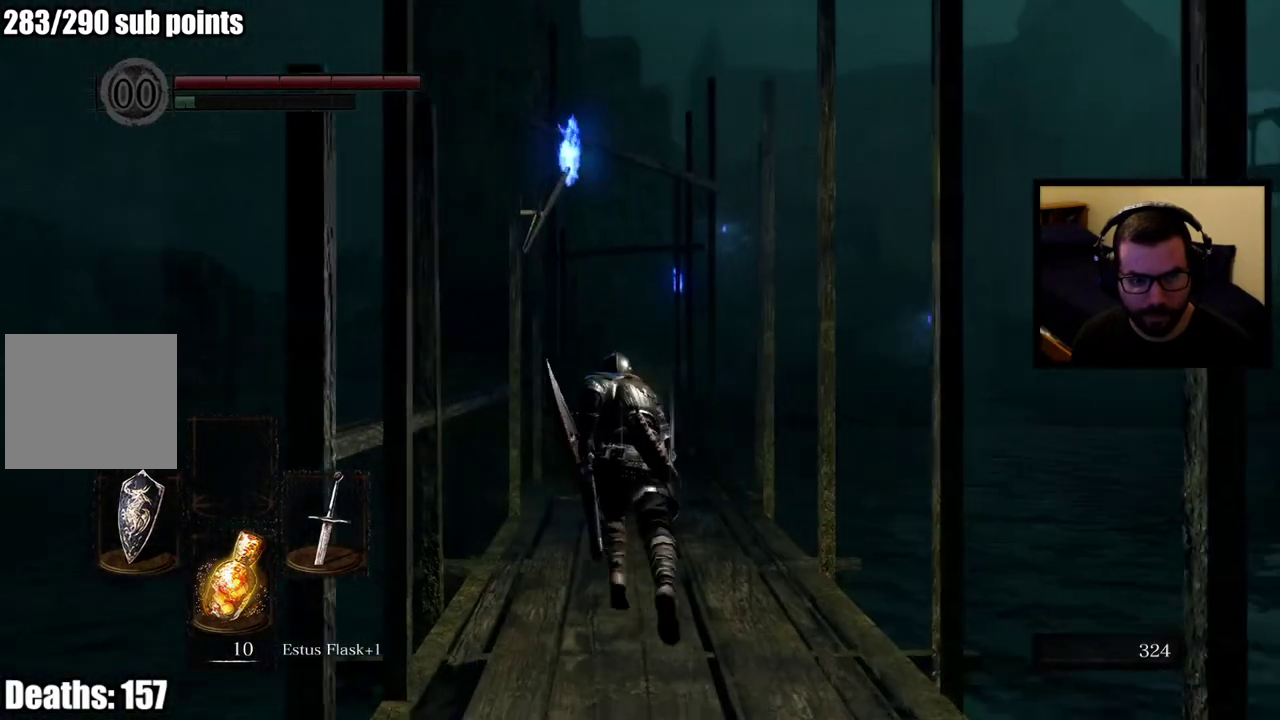
{"buttons": [], "left_stick": "up", "right_stick": "center", "events": [[183, "CIRCLE", "up"]]}
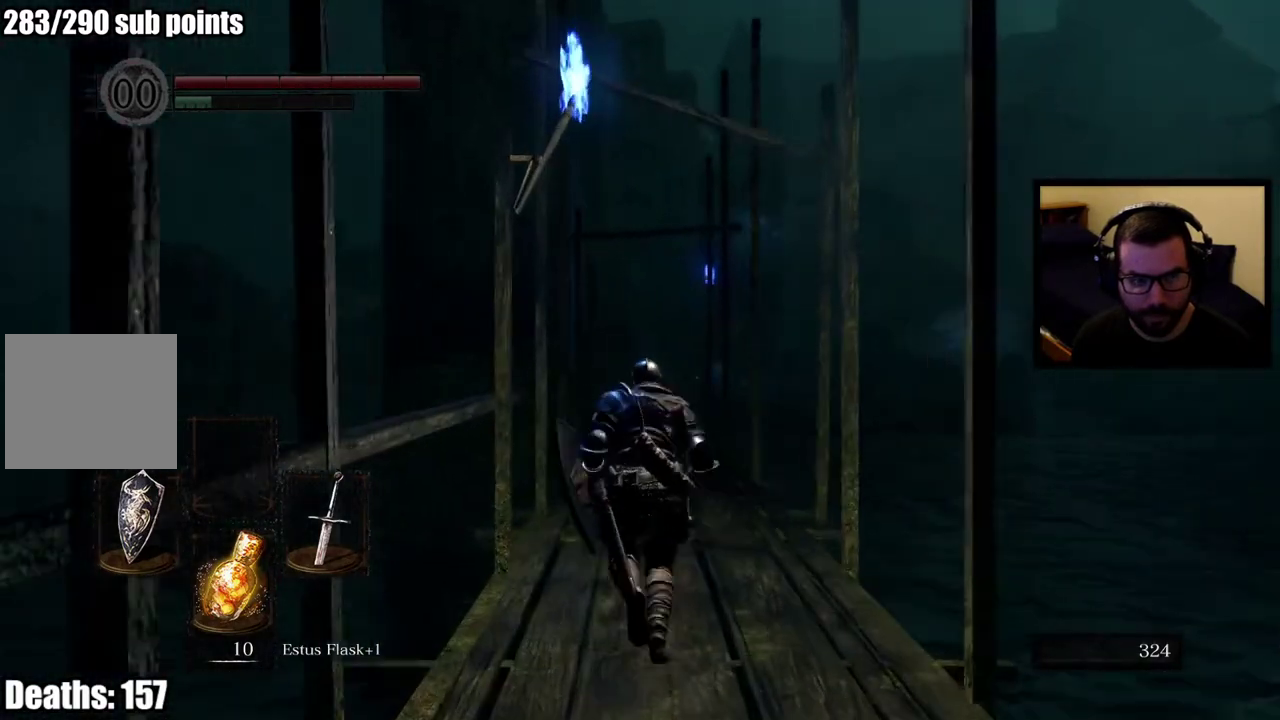
{"buttons": [], "left_stick": "up", "right_stick": "center"}
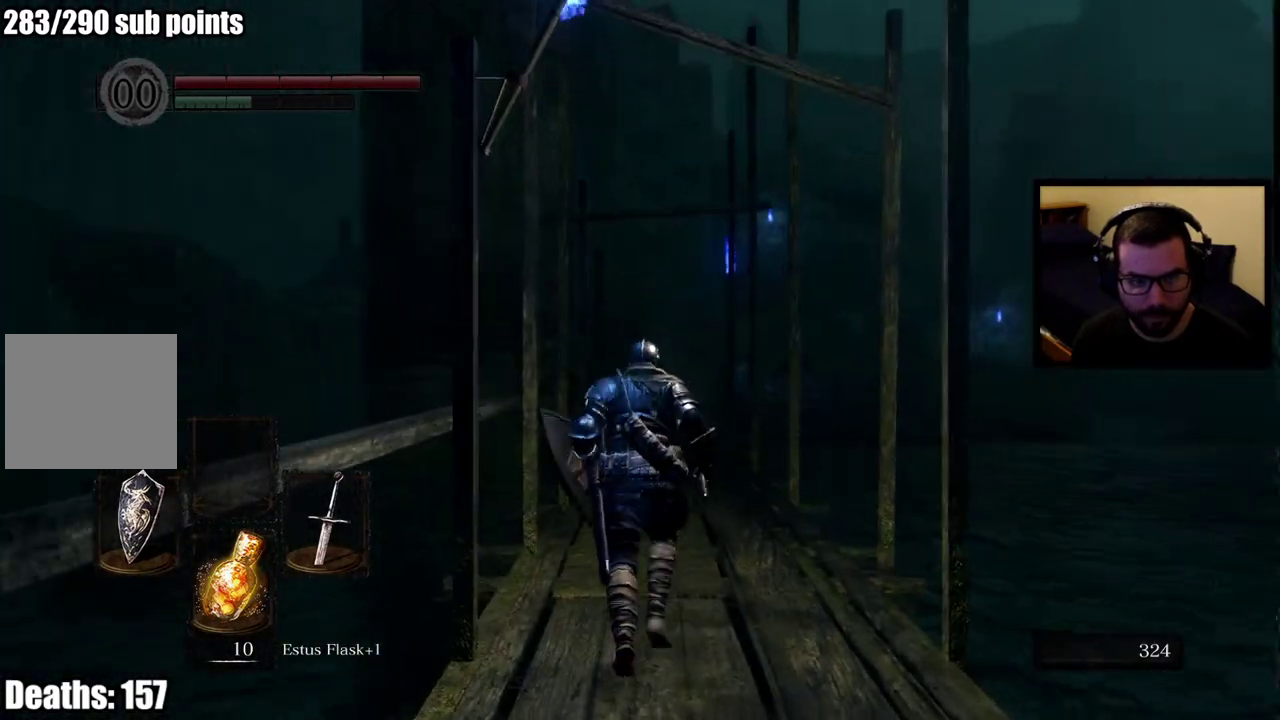
{"buttons": [], "left_stick": "up", "right_stick": "down", "events": [[383, "right_stick", "down"]]}
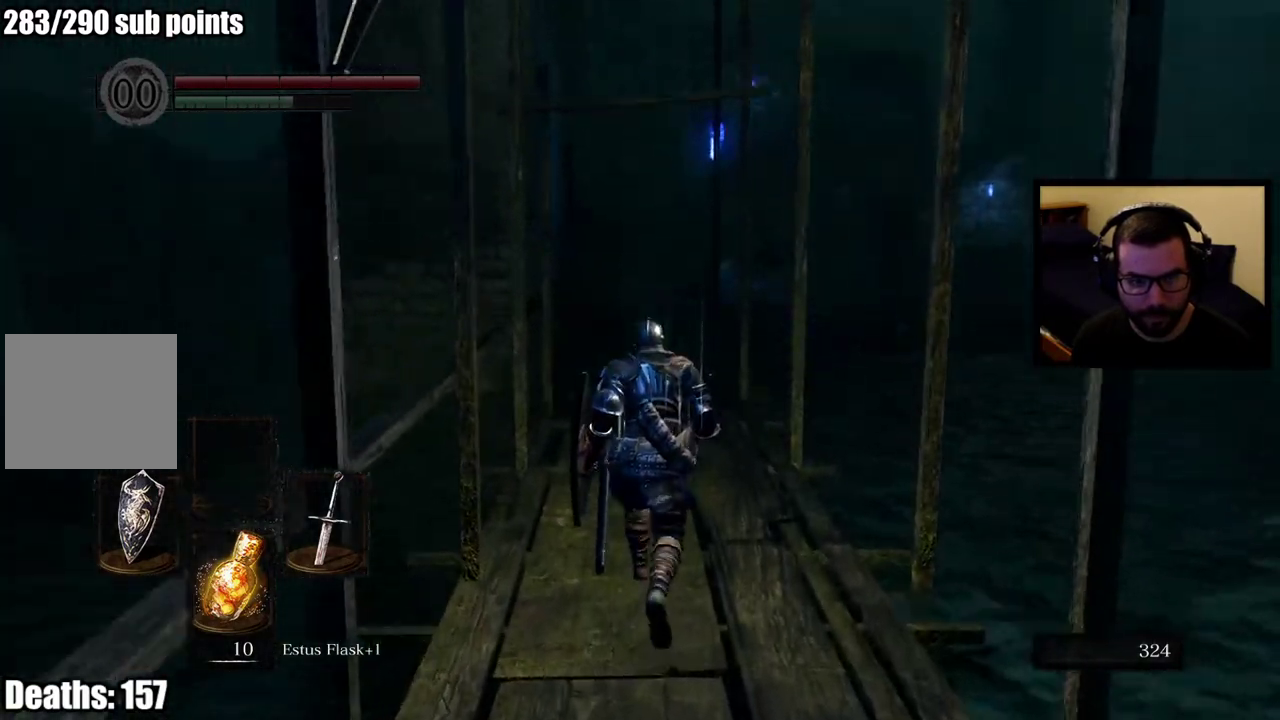
{"buttons": ["CIRCLE"], "left_stick": "up", "right_stick": "center", "events": [[33, "right_stick", "center"], [450, "CIRCLE", "down"]]}
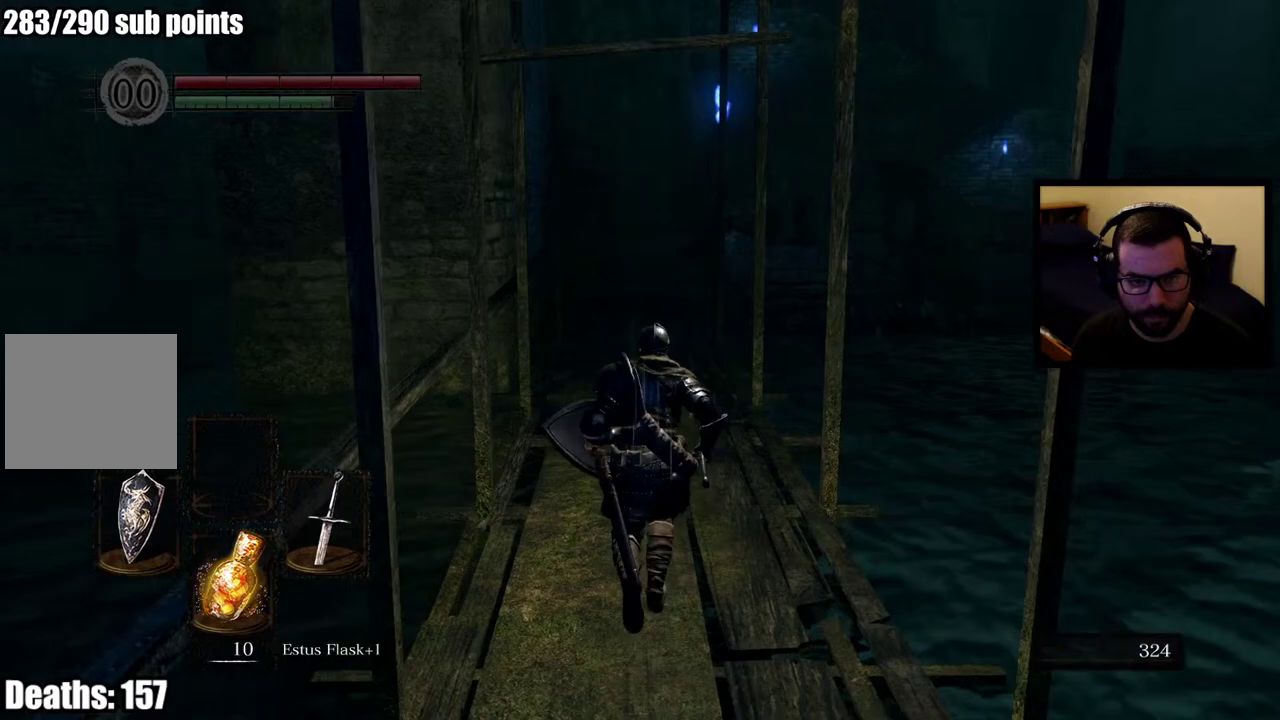
{"buttons": ["CIRCLE"], "left_stick": "up", "right_stick": "center"}
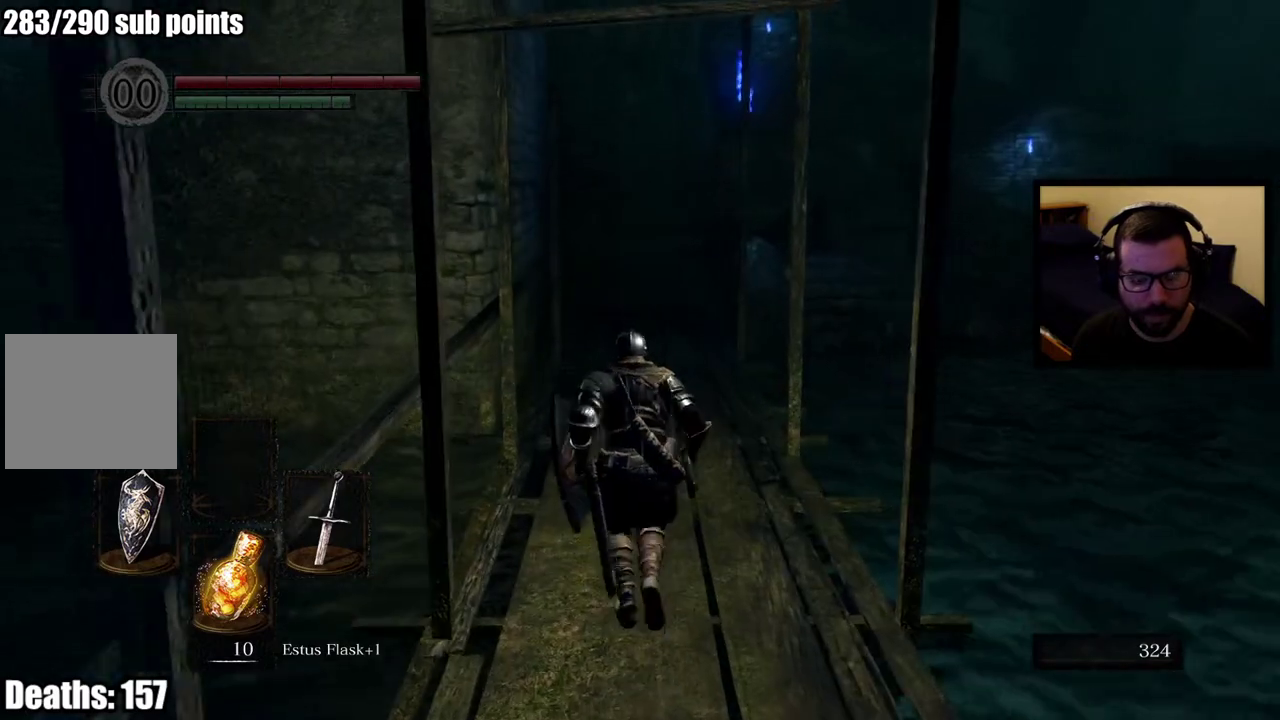
{"buttons": ["CIRCLE"], "left_stick": "up", "right_stick": "center"}
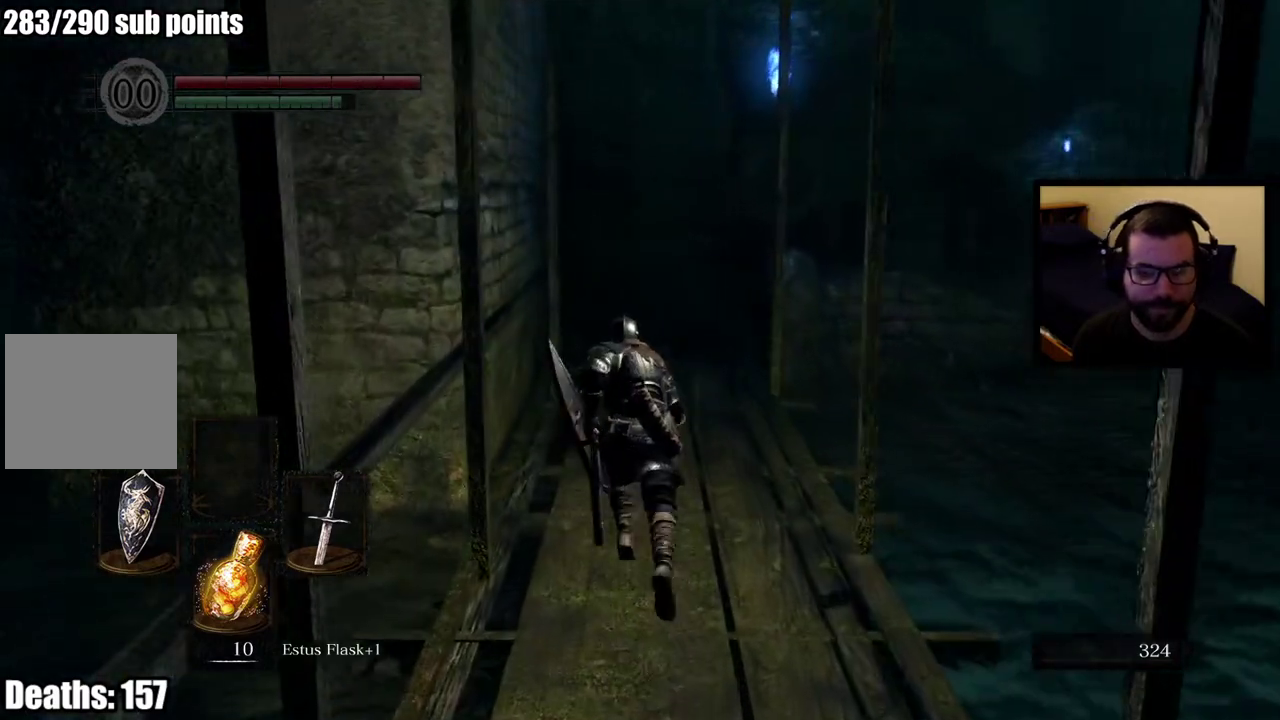
{"buttons": ["CIRCLE"], "left_stick": "up", "right_stick": "center"}
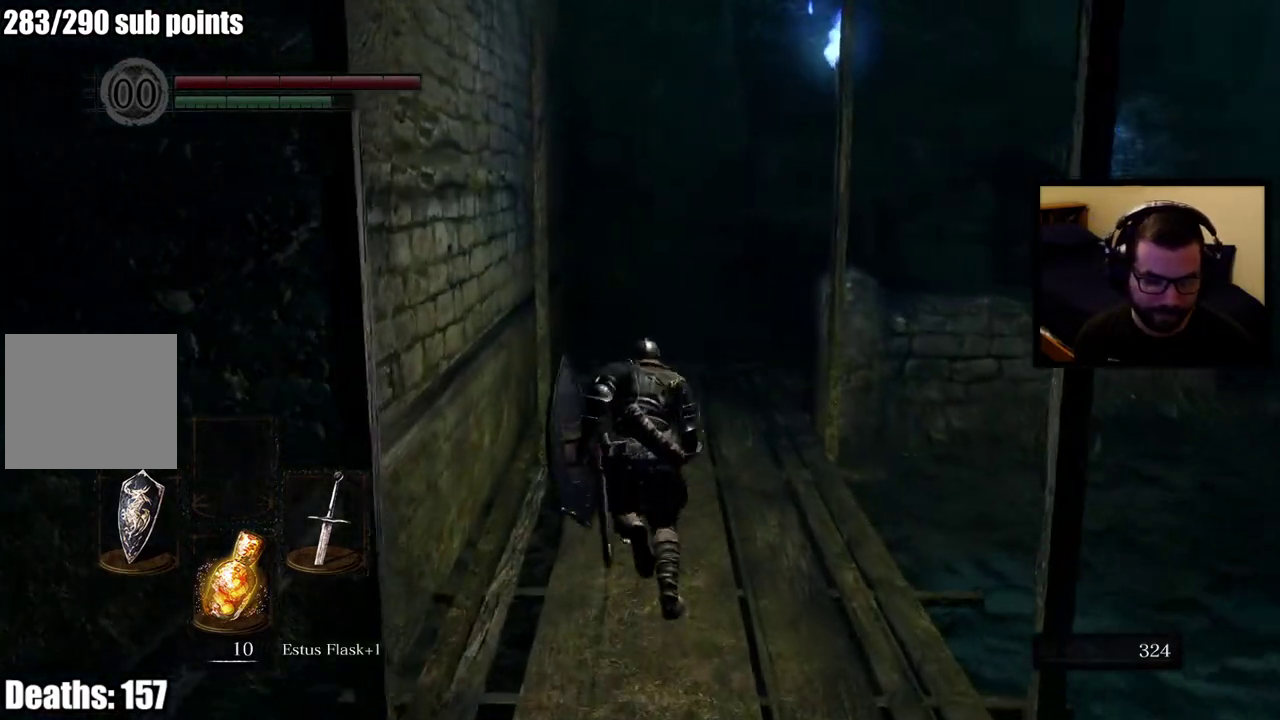
{"buttons": ["CIRCLE"], "left_stick": "up", "right_stick": "center"}
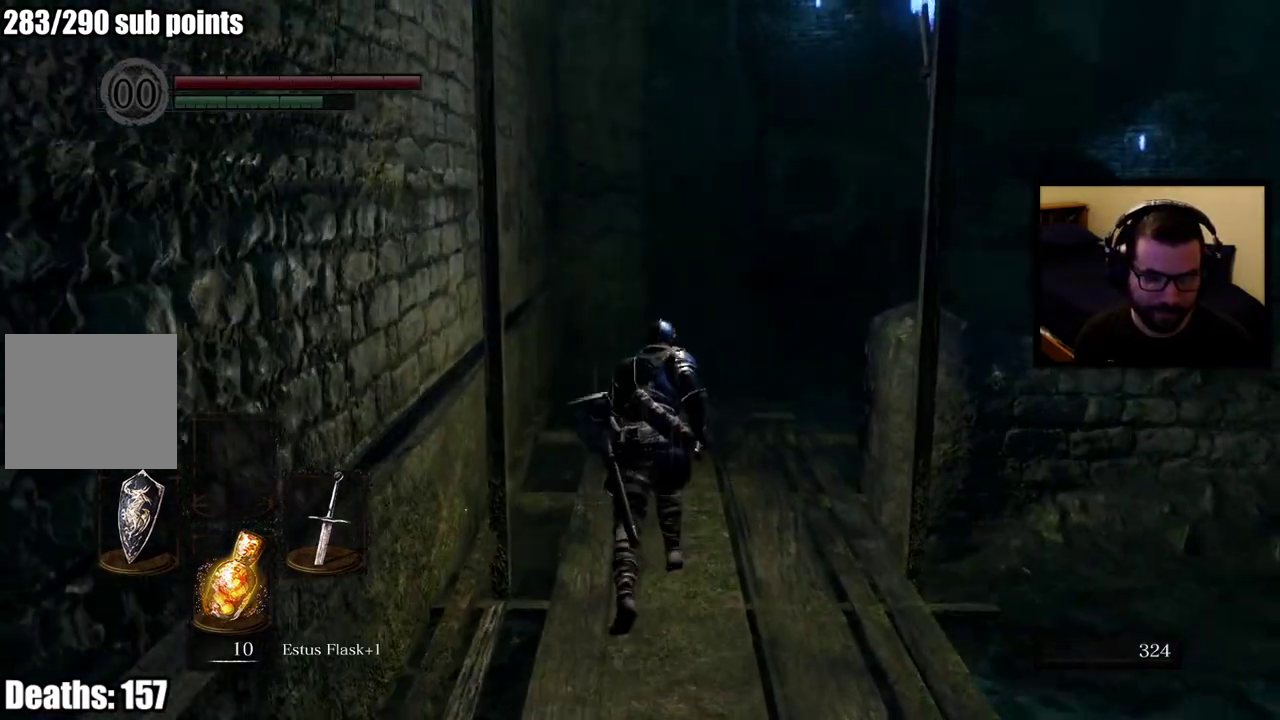
{"buttons": ["CIRCLE"], "left_stick": "up", "right_stick": "center", "events": [[117, "right_stick", "right"], [283, "right_stick", "center"]]}
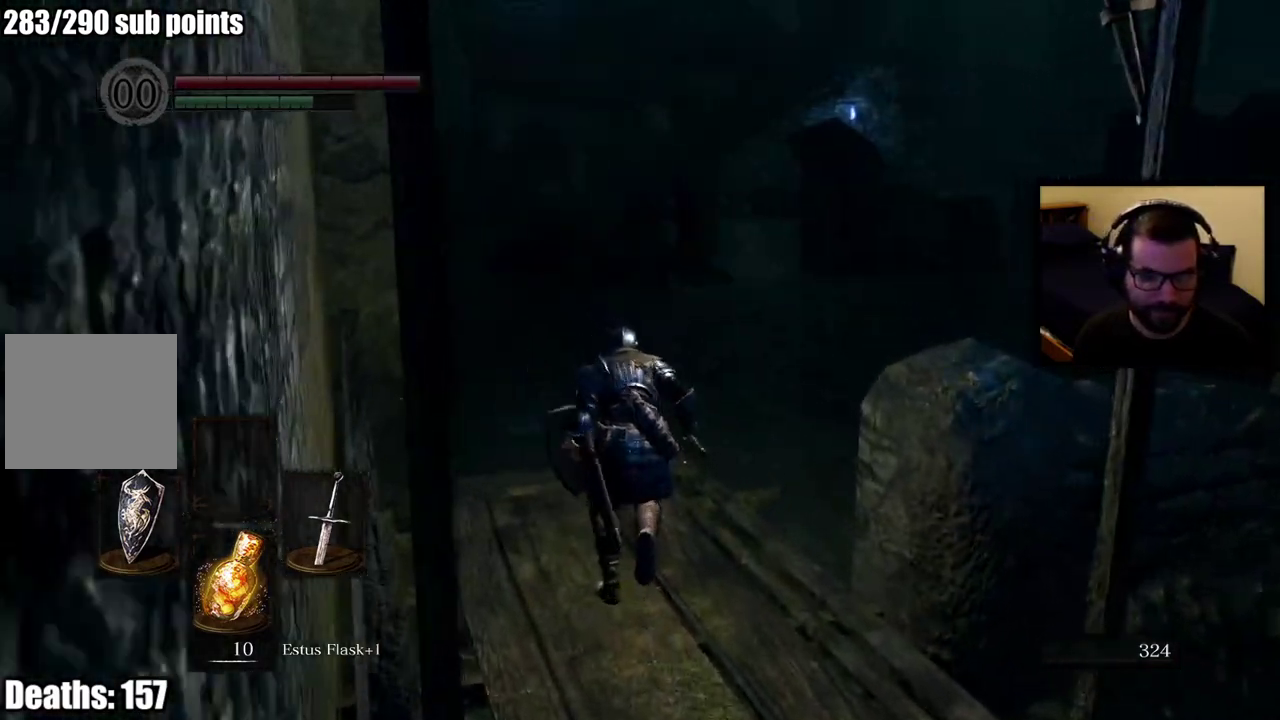
{"buttons": [], "left_stick": "up", "right_stick": "center", "events": [[350, "CIRCLE", "up"]]}
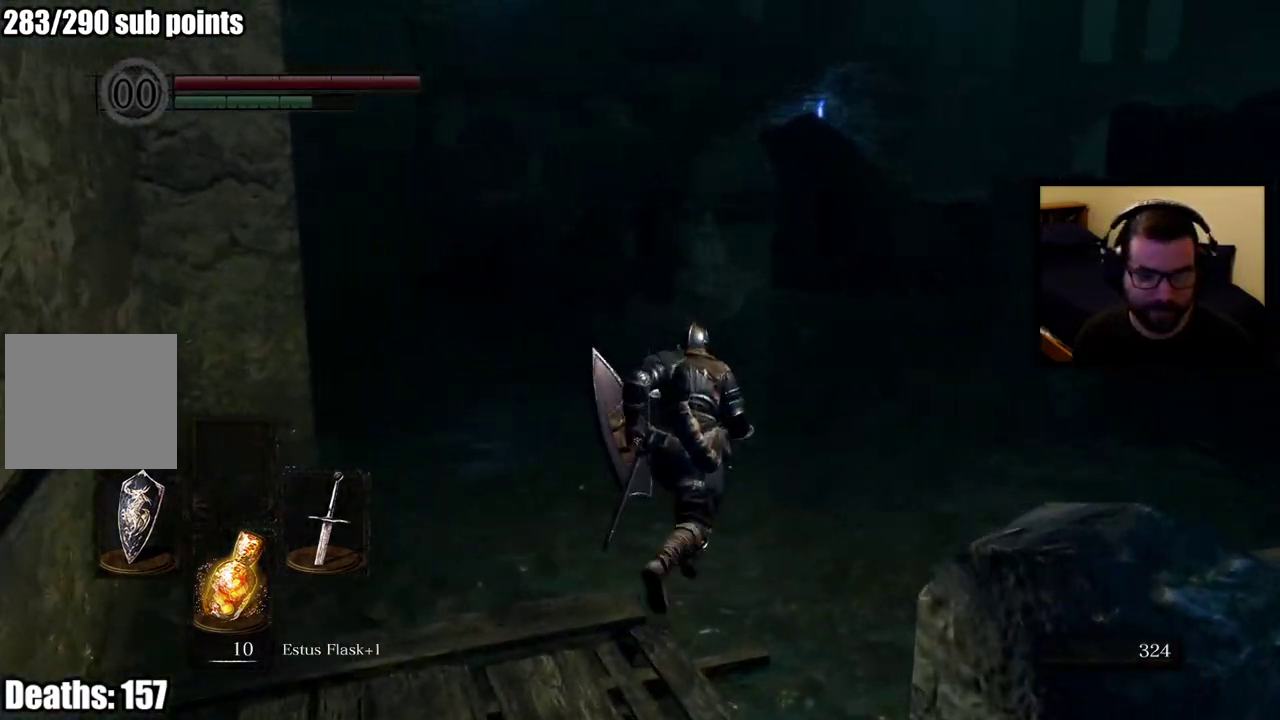
{"buttons": [], "left_stick": "up-right", "right_stick": "center", "events": [[217, "R3", "down"], [317, "R3", "up"], [483, "left_stick", "up-right"]]}
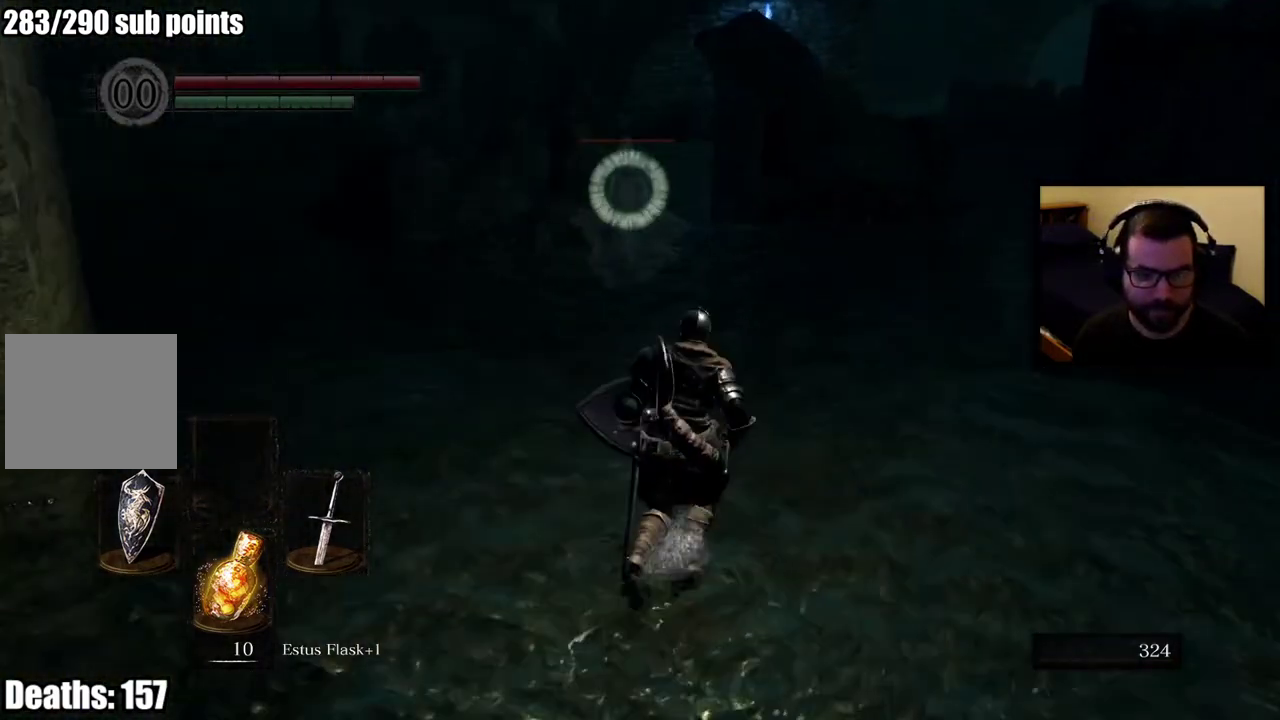
{"buttons": ["L1"], "left_stick": "right", "right_stick": "center"}
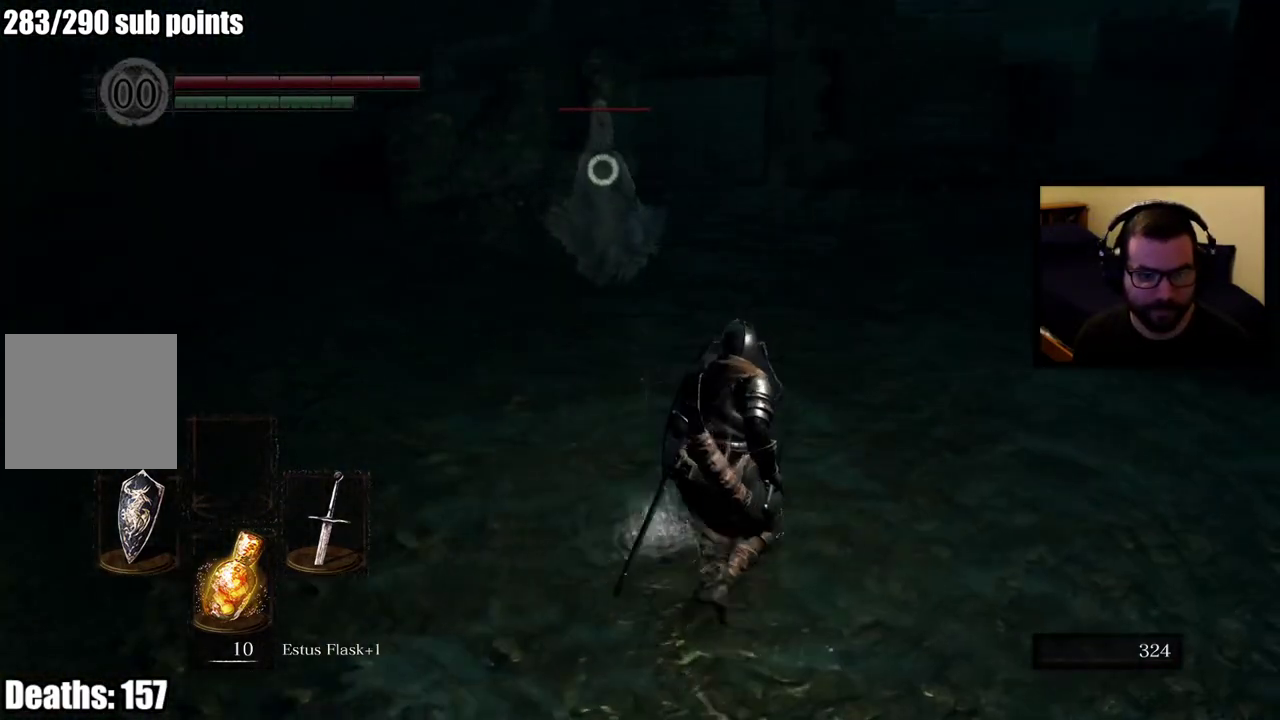
{"buttons": ["L1"], "left_stick": "down-right", "right_stick": "center"}
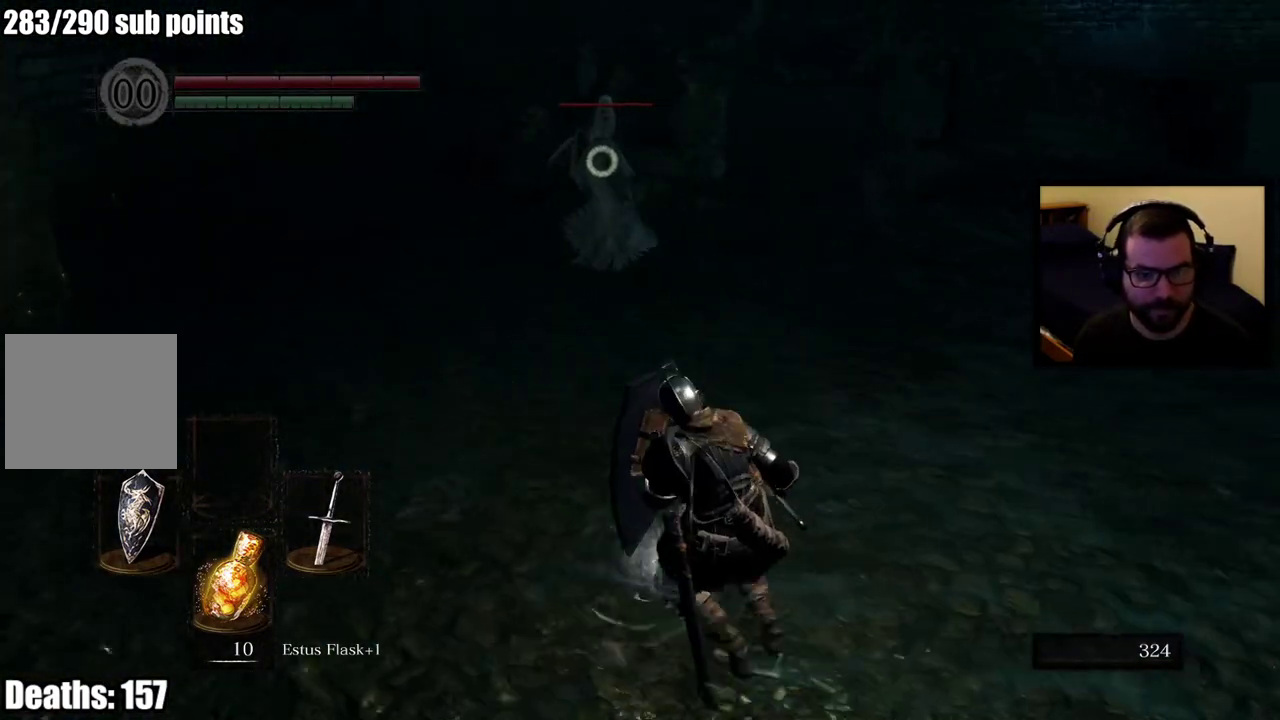
{"buttons": ["L1"], "left_stick": "down-right", "right_stick": "center"}
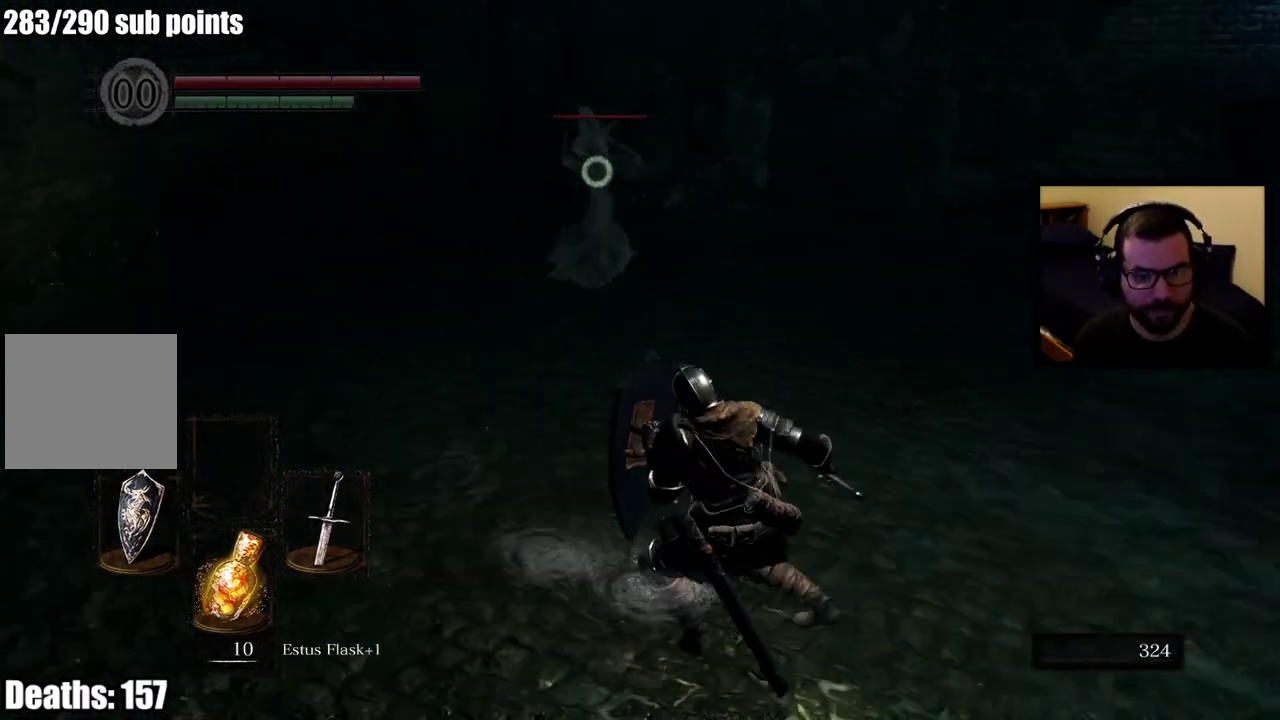
{"buttons": [], "left_stick": "up", "right_stick": "center"}
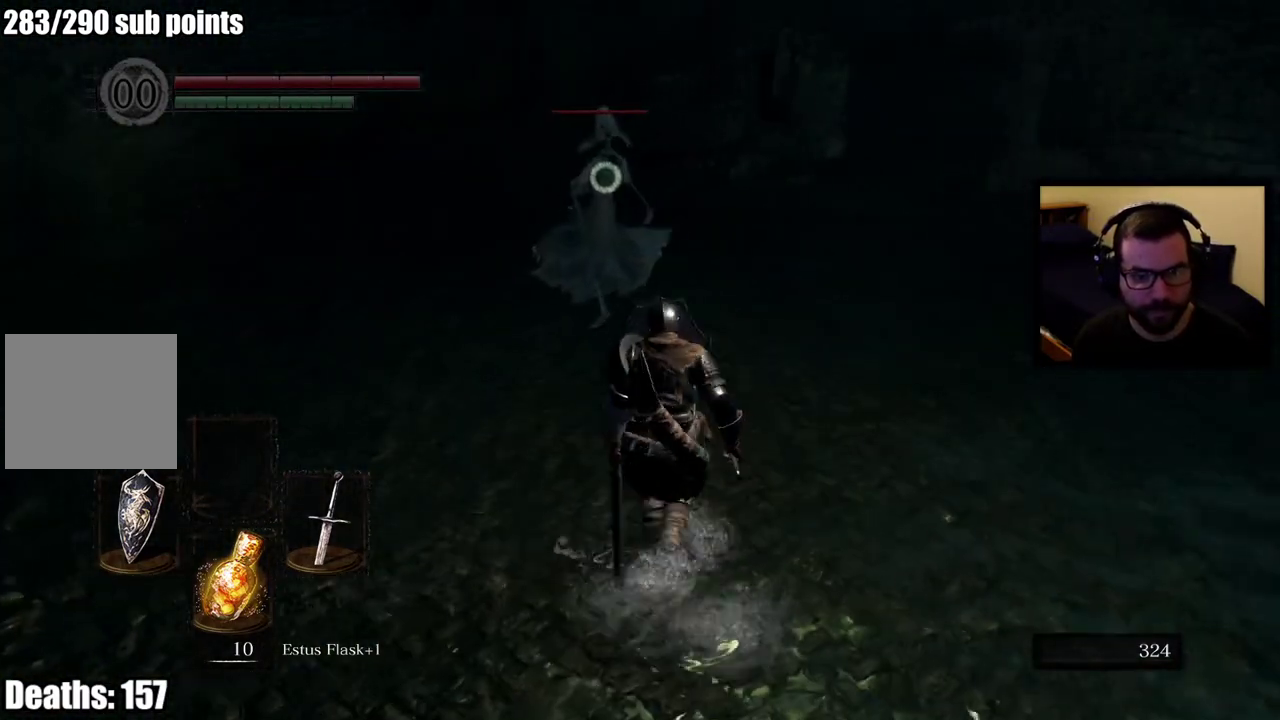
{"buttons": ["R2"], "left_stick": "up", "right_stick": "center", "events": [[233, "R2", "down"]]}
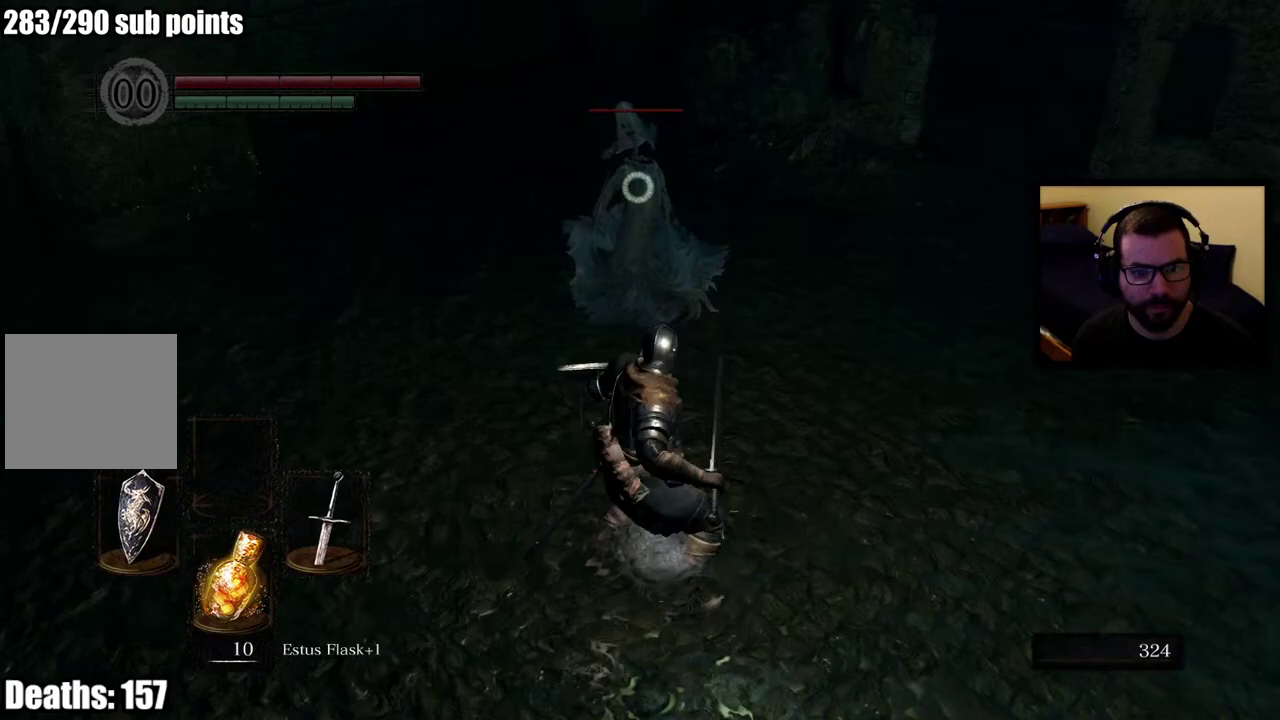
{"buttons": ["R2"], "left_stick": "up", "right_stick": "center"}
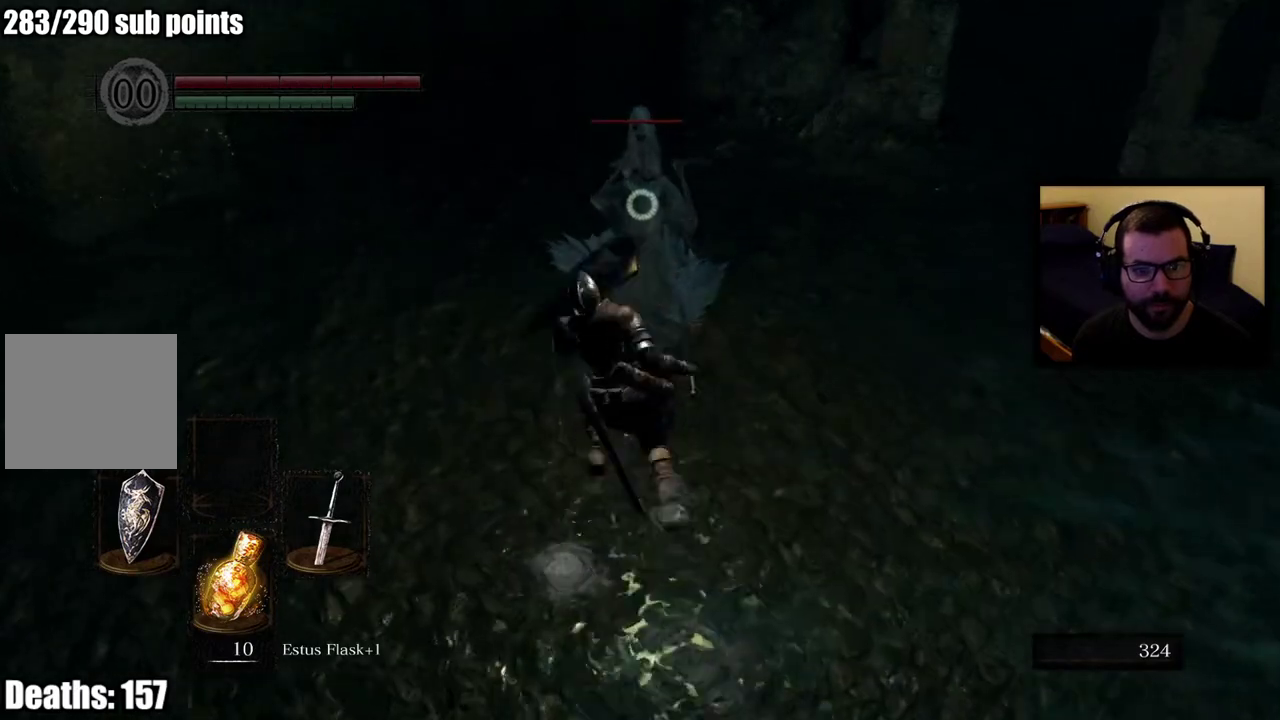
{"buttons": [], "left_stick": "up", "right_stick": "center", "events": [[133, "R2", "up"]]}
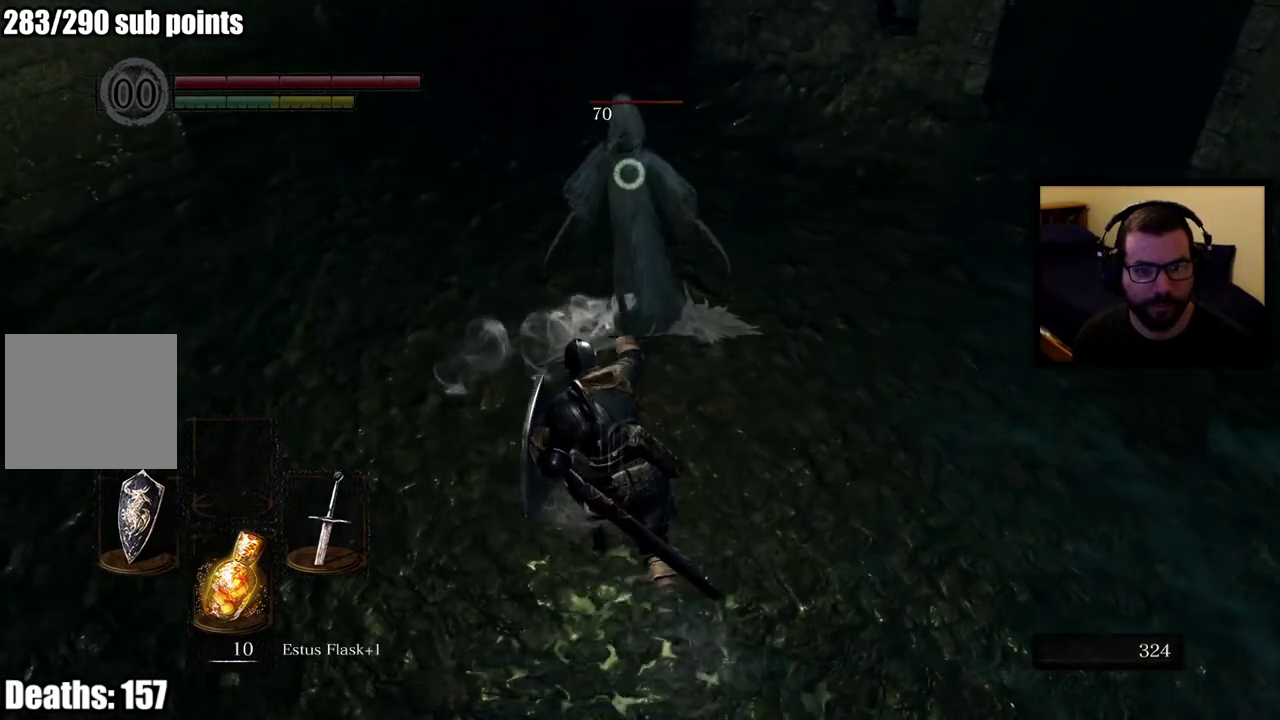
{"buttons": [], "left_stick": "up", "right_stick": "center"}
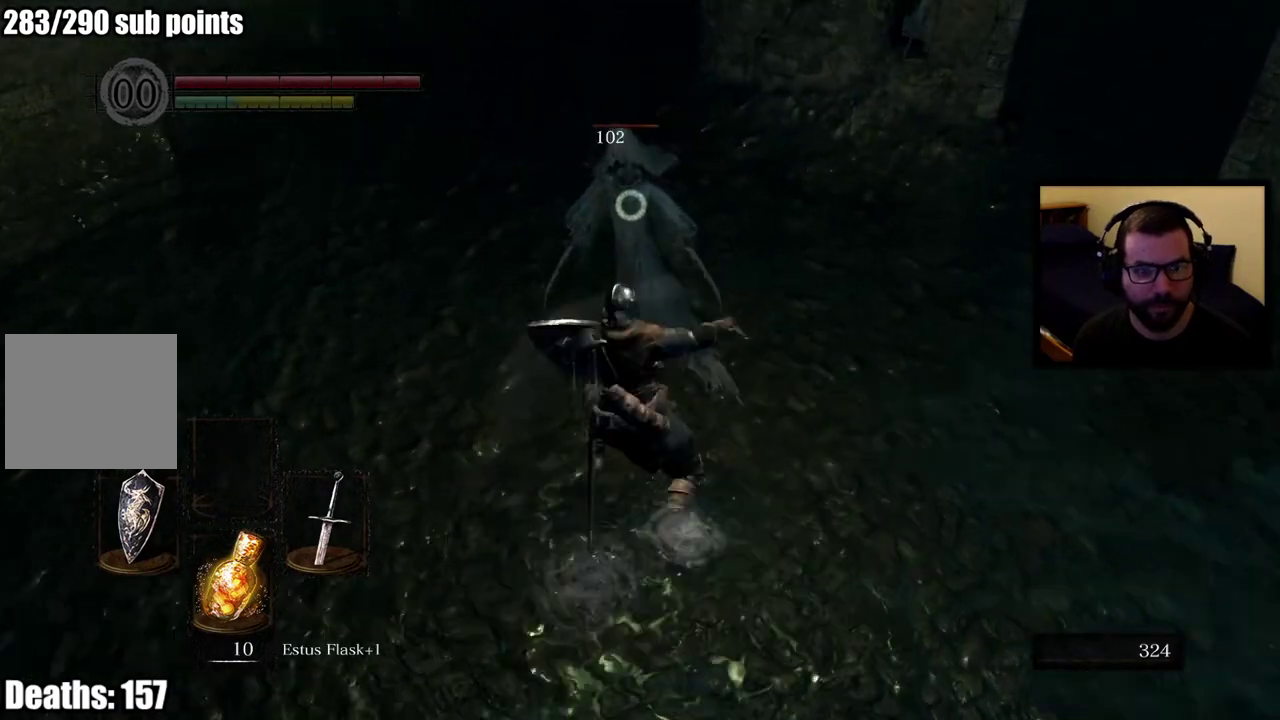
{"buttons": ["R1"], "left_stick": "up", "right_stick": "center"}
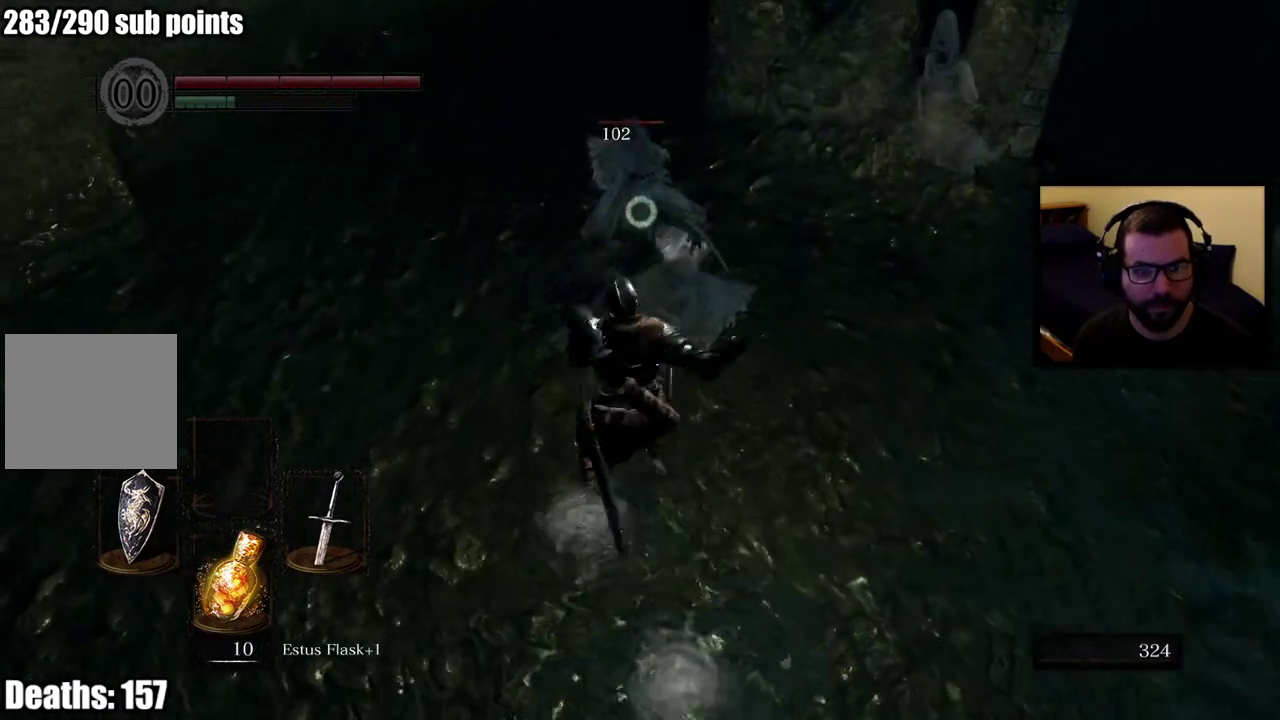
{"buttons": ["R1"], "left_stick": "up", "right_stick": "center"}
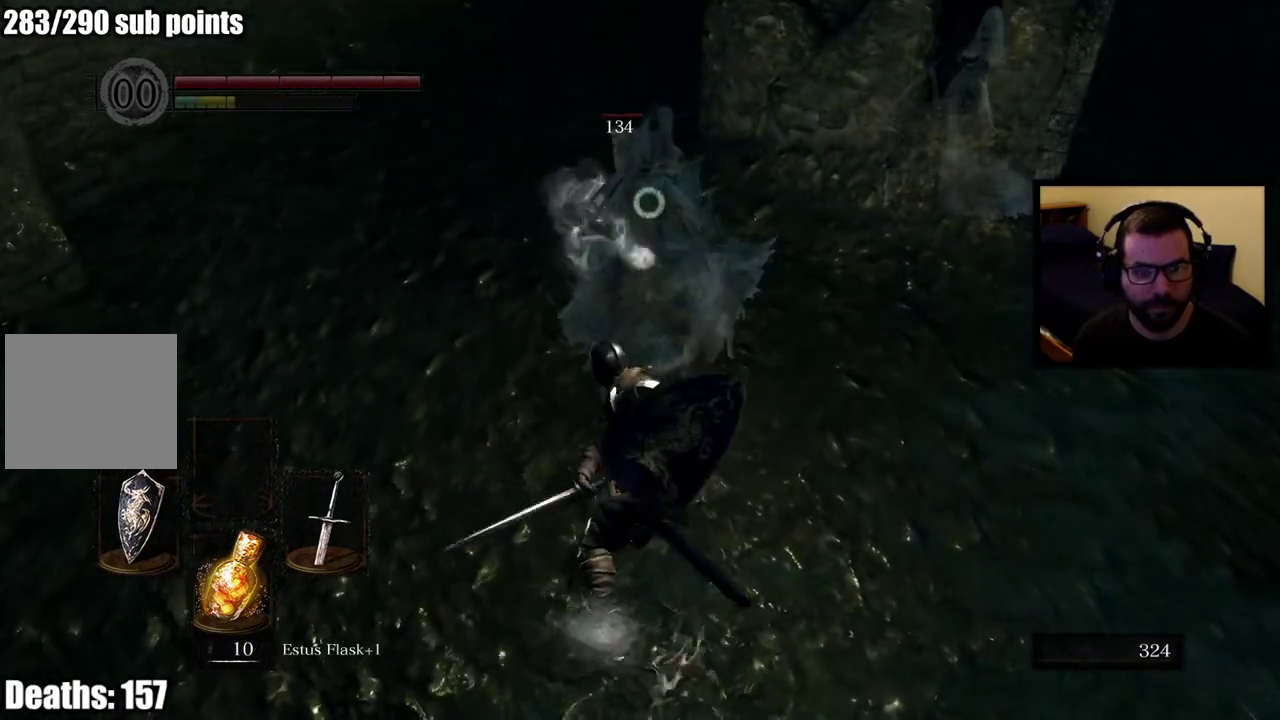
{"buttons": ["L1"], "left_stick": "down-left", "right_stick": "center"}
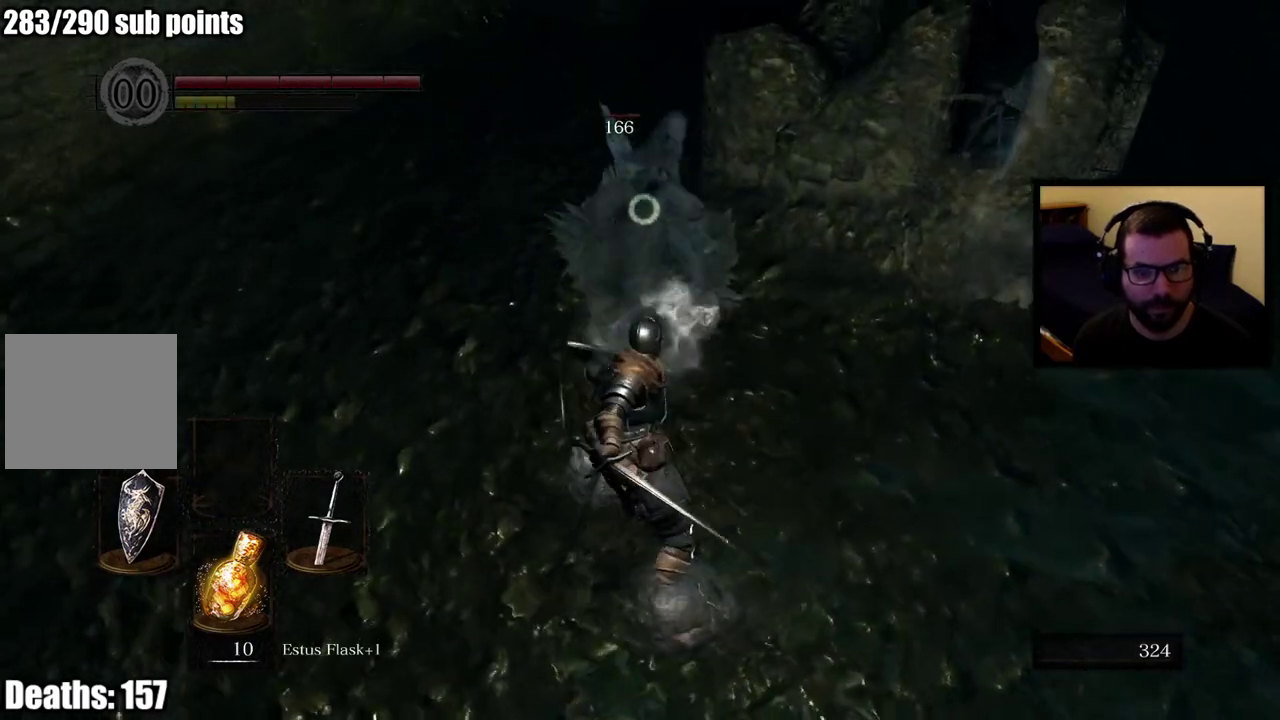
{"buttons": ["L1"], "left_stick": "down-left", "right_stick": "center"}
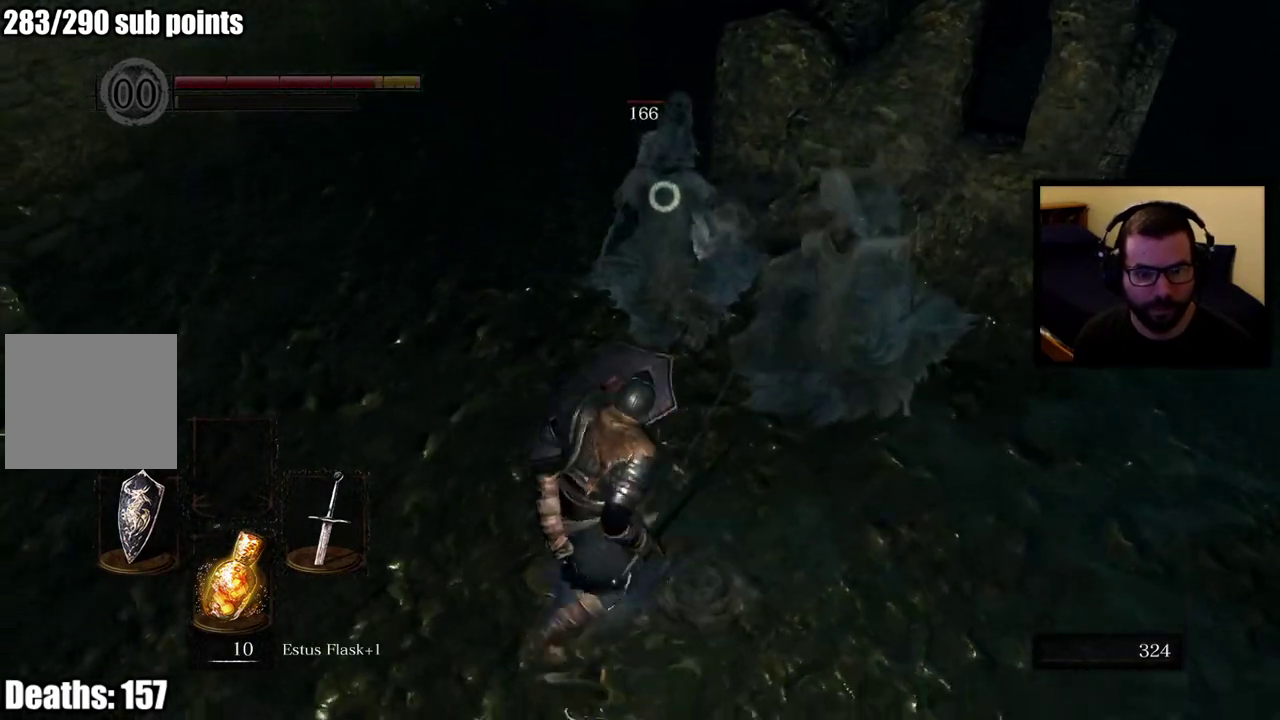
{"buttons": ["L1"], "left_stick": "down-left", "right_stick": "center"}
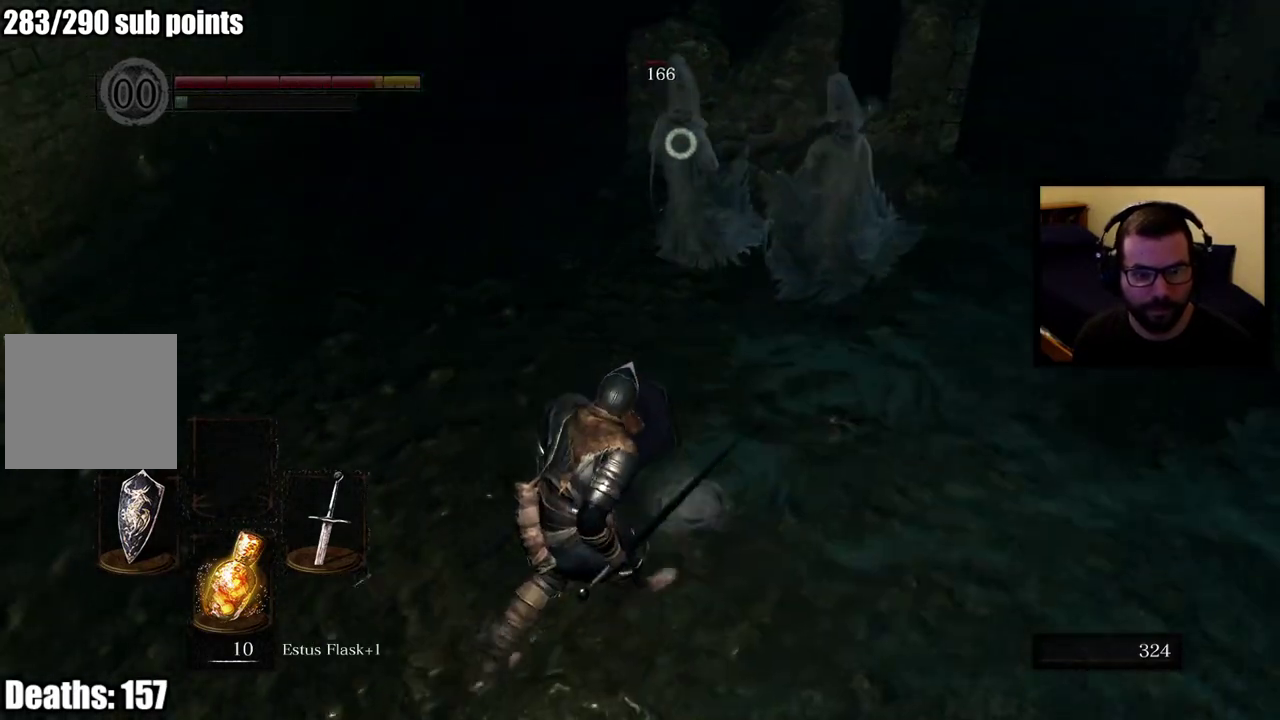
{"buttons": ["L1"], "left_stick": "down-left", "right_stick": "center"}